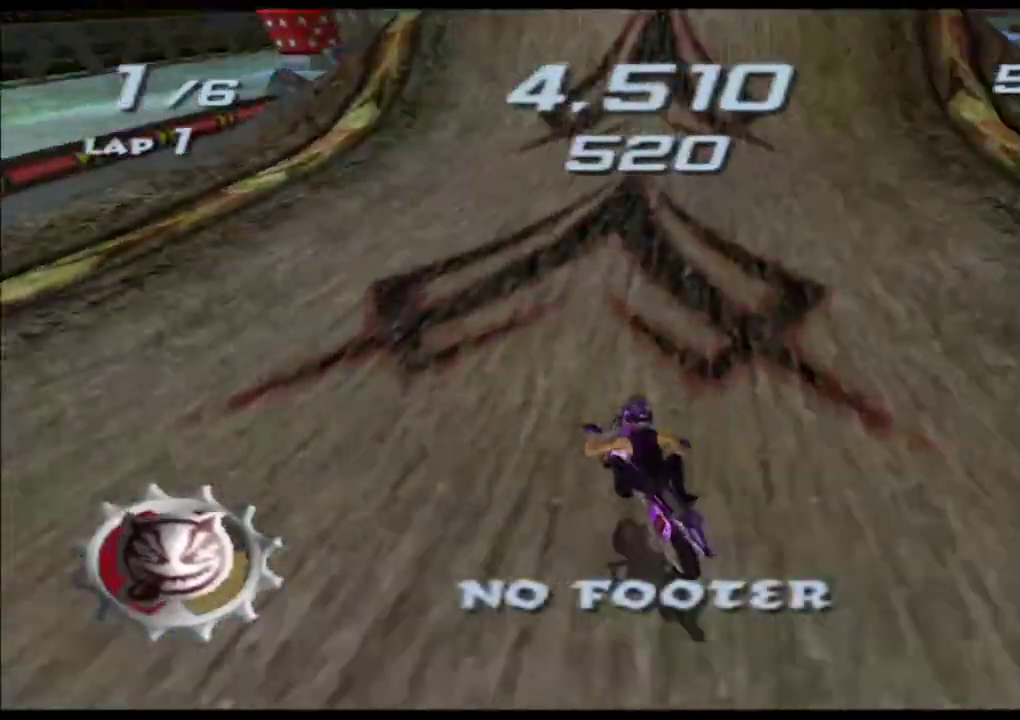
Gameplay with a controller (Xbox layout); each line is a JSON object with the inputs held at the frame after it. "events" lists button and stick changes between this image and that frame as [ms after this image, input, new state], when the widget could be followed in between. Not read: L3 R3 right_stick.
{"buttons": ["A", "X"], "left_stick": "center", "events": [[100, "left_stick", "right"], [183, "left_stick", "center"], [333, "left_stick", "right"], [450, "left_stick", "center"]]}
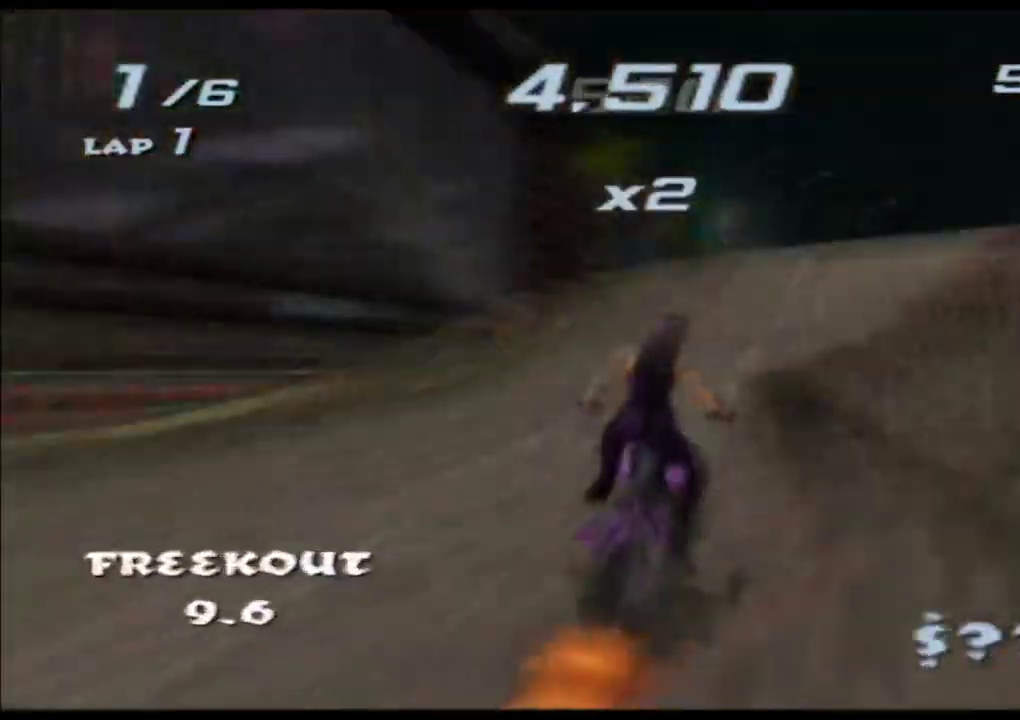
{"buttons": ["A", "X"], "left_stick": "right", "events": [[433, "left_stick", "right"]]}
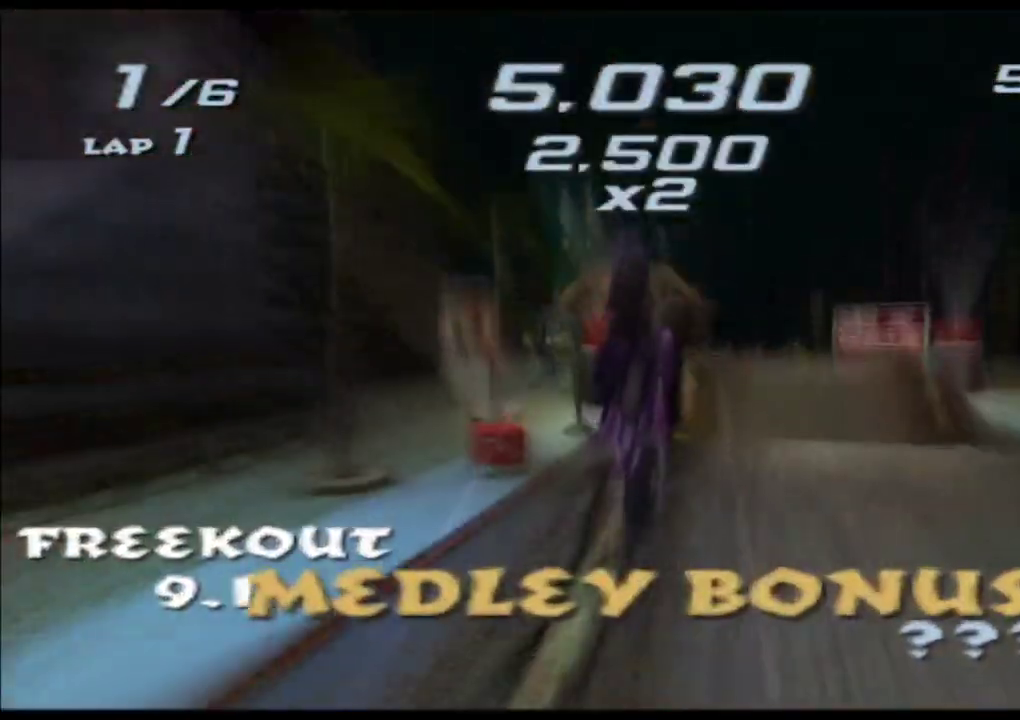
{"buttons": ["A", "X"], "left_stick": "center", "events": [[383, "left_stick", "center"]]}
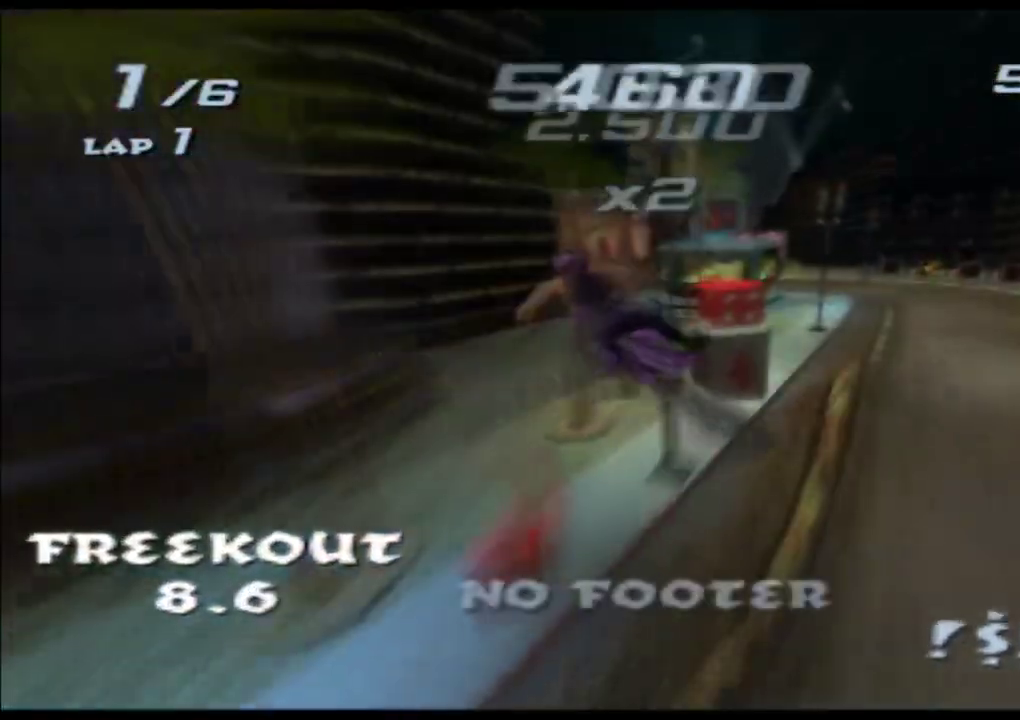
{"buttons": ["A", "X"], "left_stick": "left", "events": [[67, "left_stick", "left"]]}
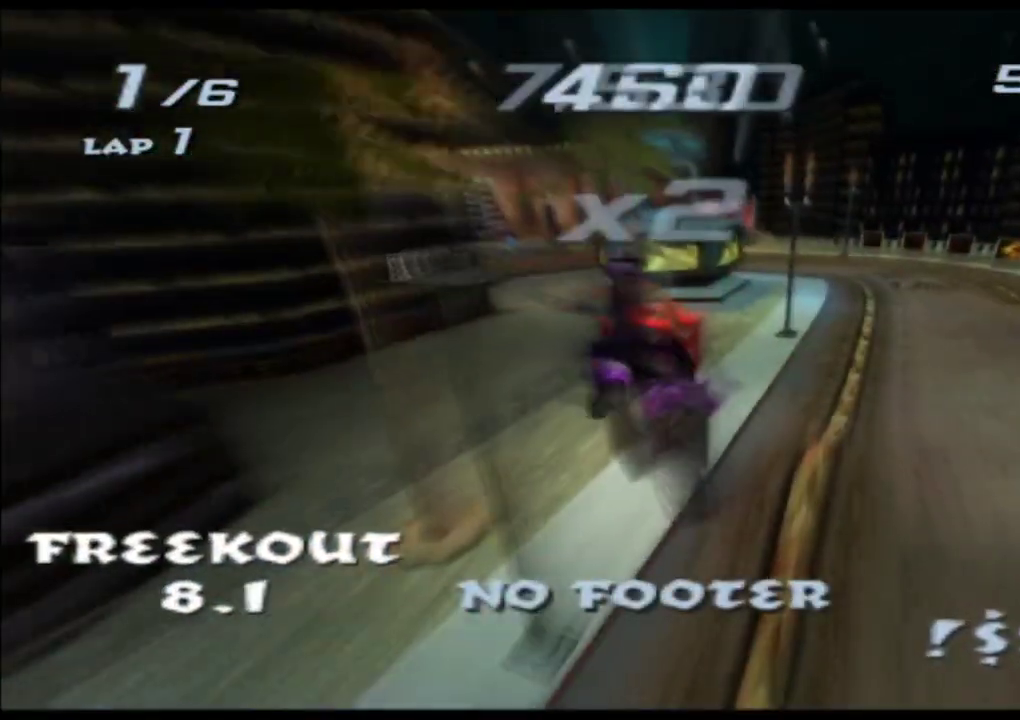
{"buttons": ["A", "X"], "left_stick": "left", "events": []}
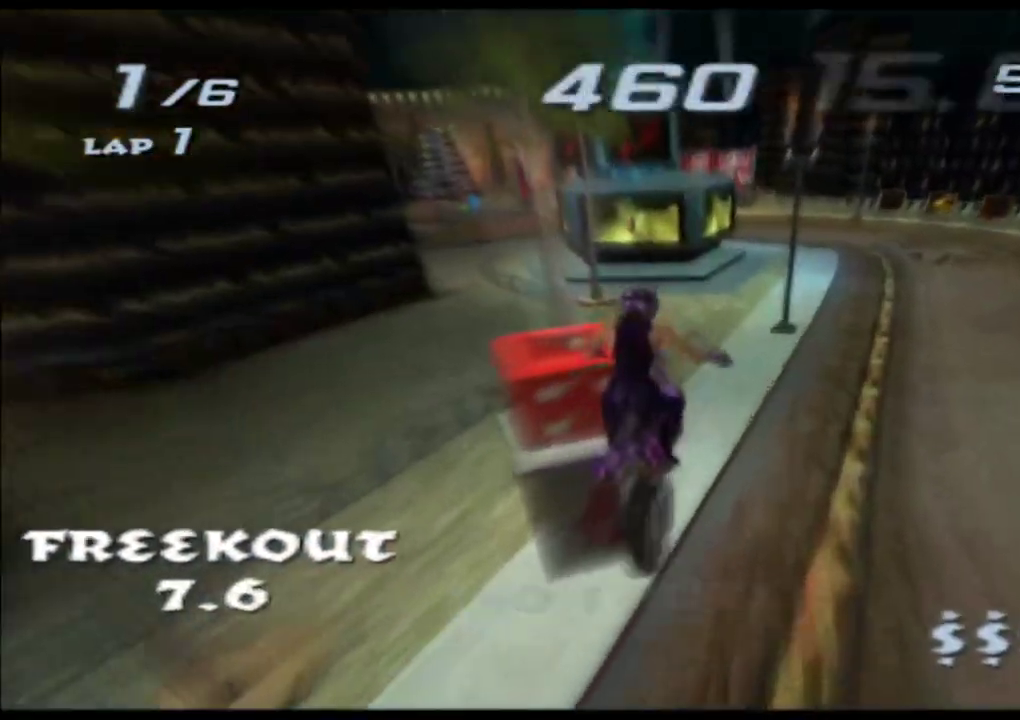
{"buttons": ["A", "X"], "left_stick": "left", "events": []}
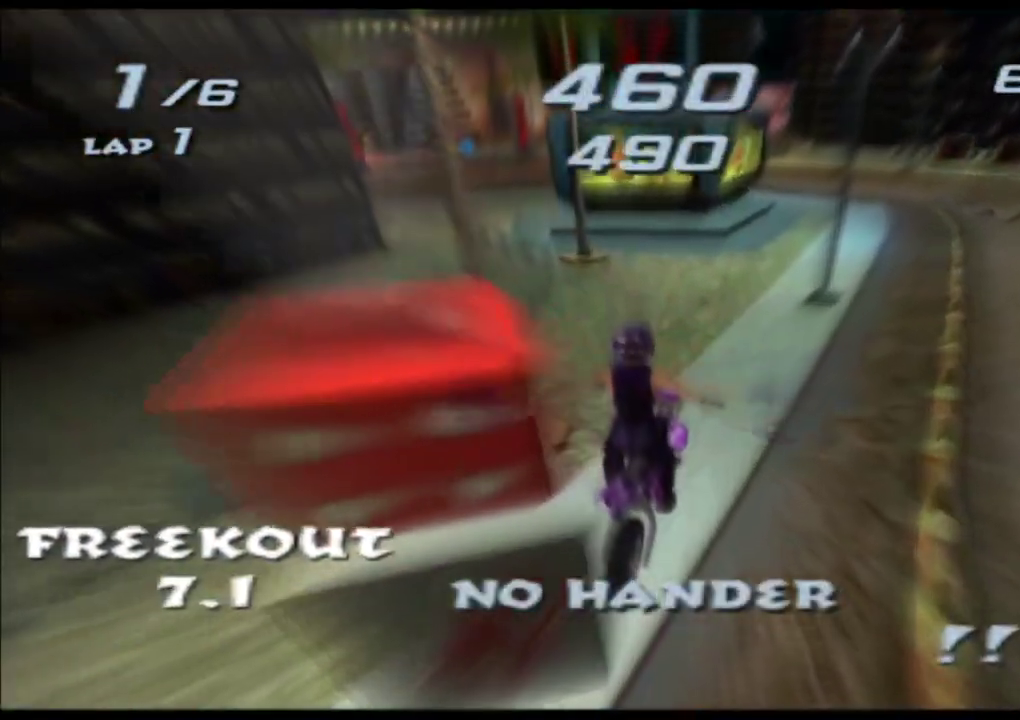
{"buttons": ["A", "X"], "left_stick": "center", "events": [[467, "left_stick", "center"]]}
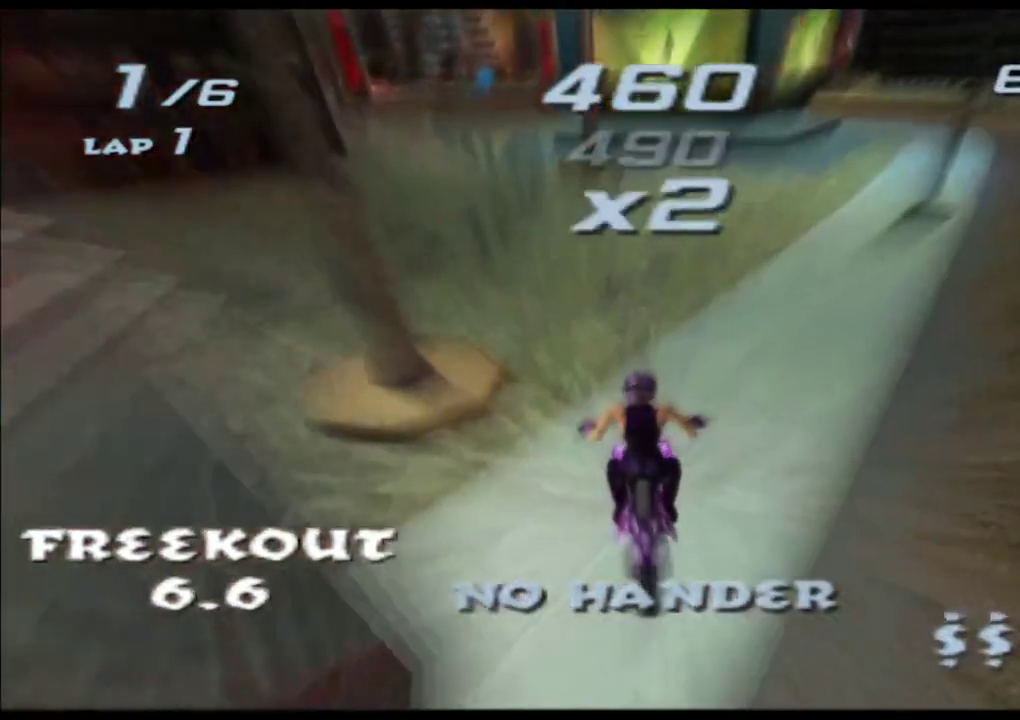
{"buttons": ["A", "X"], "left_stick": "center", "events": []}
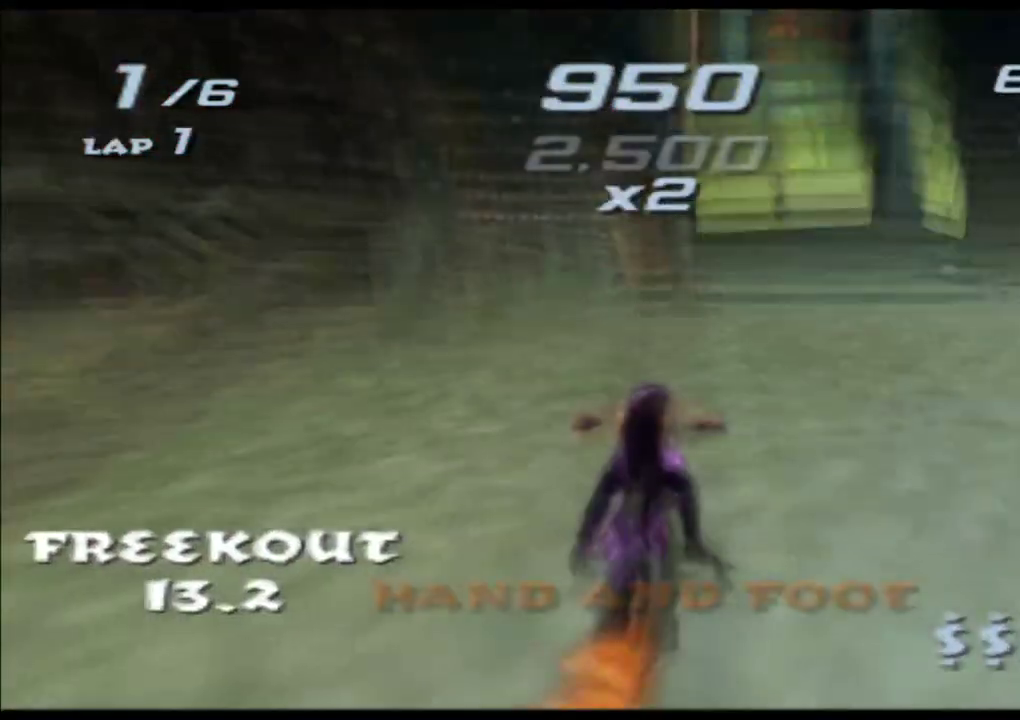
{"buttons": ["A", "X"], "left_stick": "left", "events": [[167, "left_stick", "left"]]}
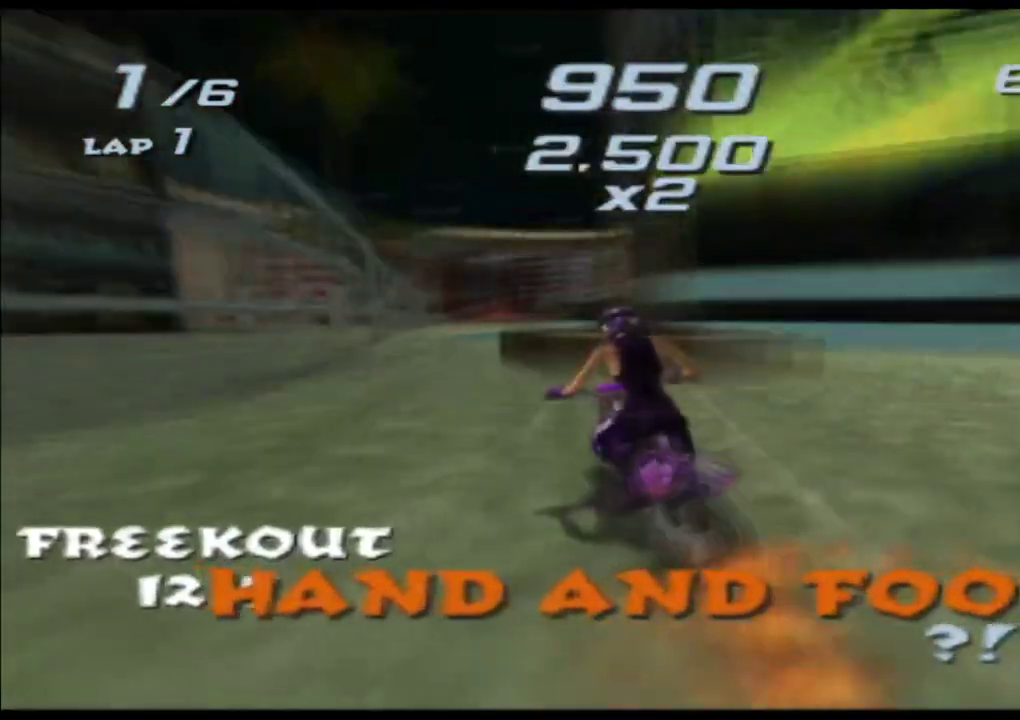
{"buttons": ["A", "X"], "left_stick": "center", "events": [[100, "left_stick", "center"], [267, "left_stick", "right"], [450, "left_stick", "center"]]}
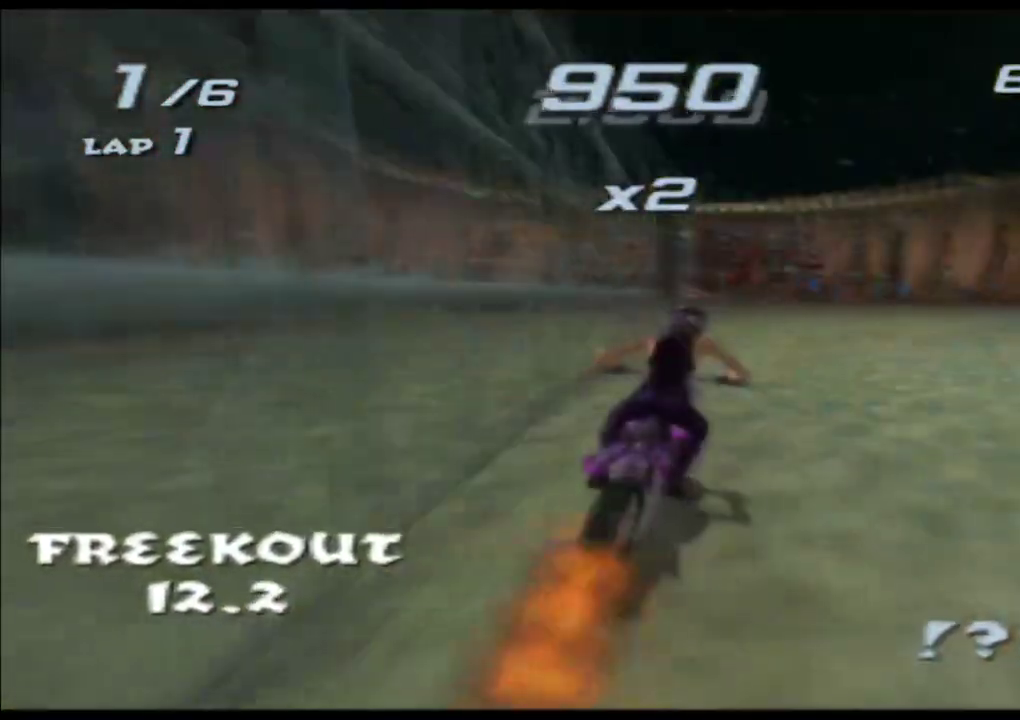
{"buttons": ["A", "X"], "left_stick": "left", "events": [[167, "left_stick", "left"]]}
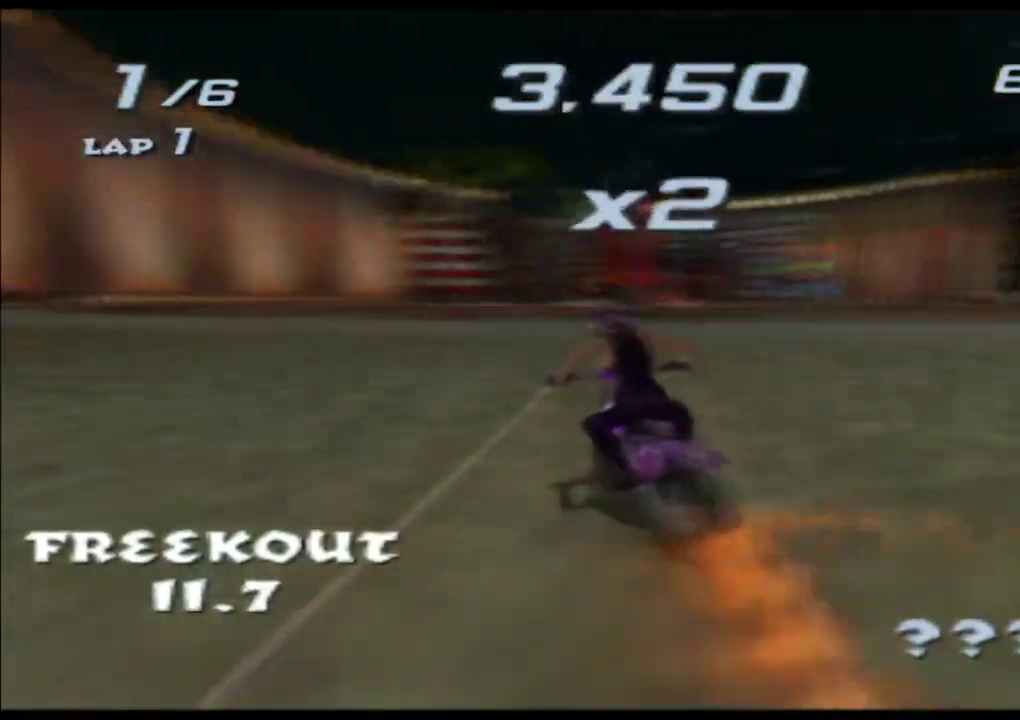
{"buttons": ["A", "X"], "left_stick": "down", "events": [[167, "left_stick", "down"]]}
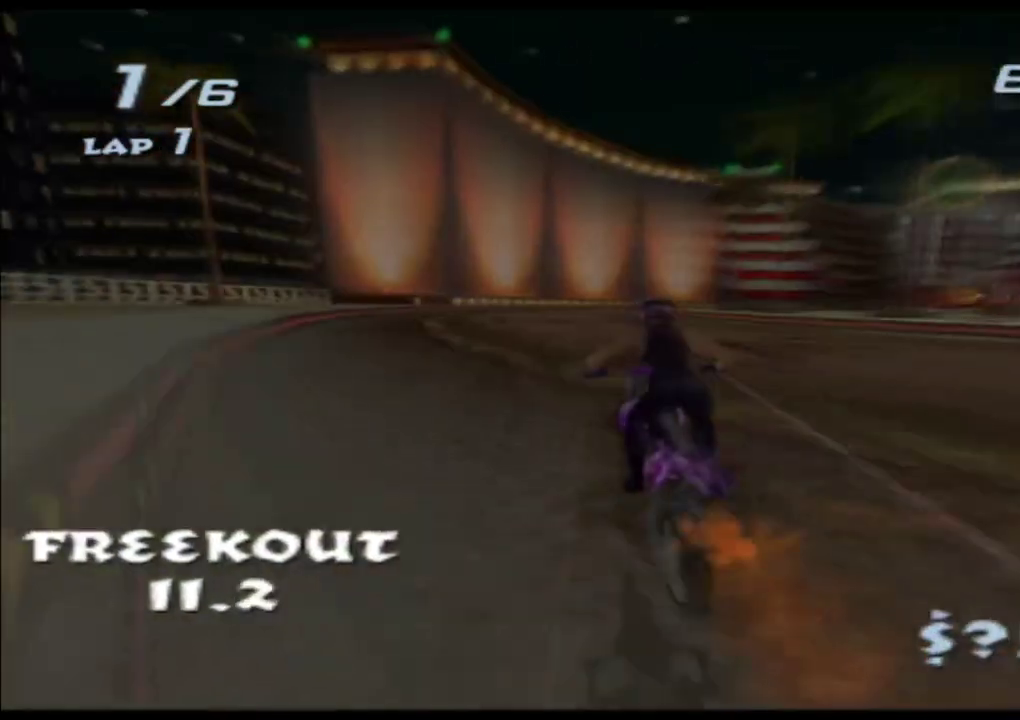
{"buttons": ["A", "X"], "left_stick": "center", "events": [[417, "left_stick", "center"]]}
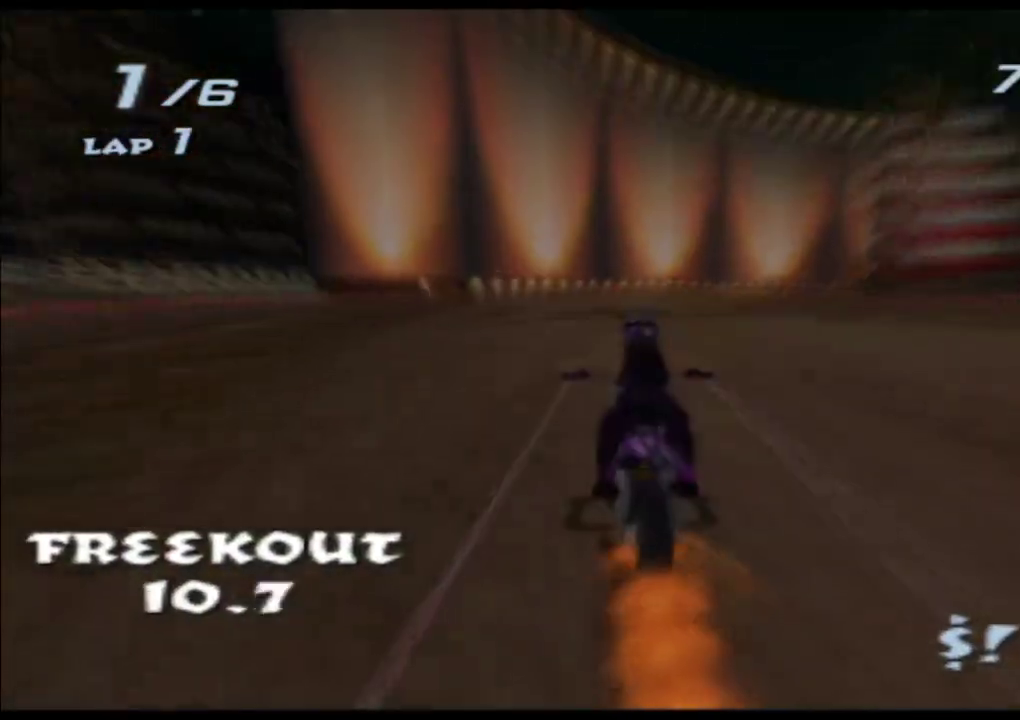
{"buttons": ["A", "X"], "left_stick": "center", "events": [[50, "left_stick", "right"], [200, "left_stick", "center"], [283, "left_stick", "right"], [433, "left_stick", "center"]]}
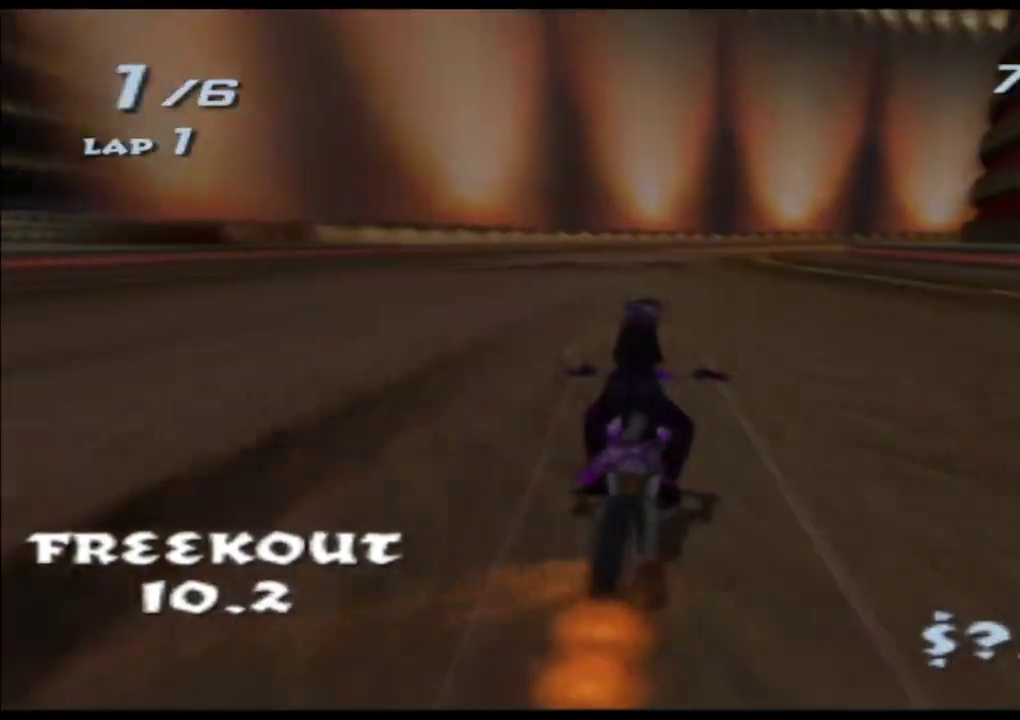
{"buttons": ["A", "X"], "left_stick": "right", "events": [[133, "left_stick", "right"], [267, "left_stick", "center"], [383, "left_stick", "right"]]}
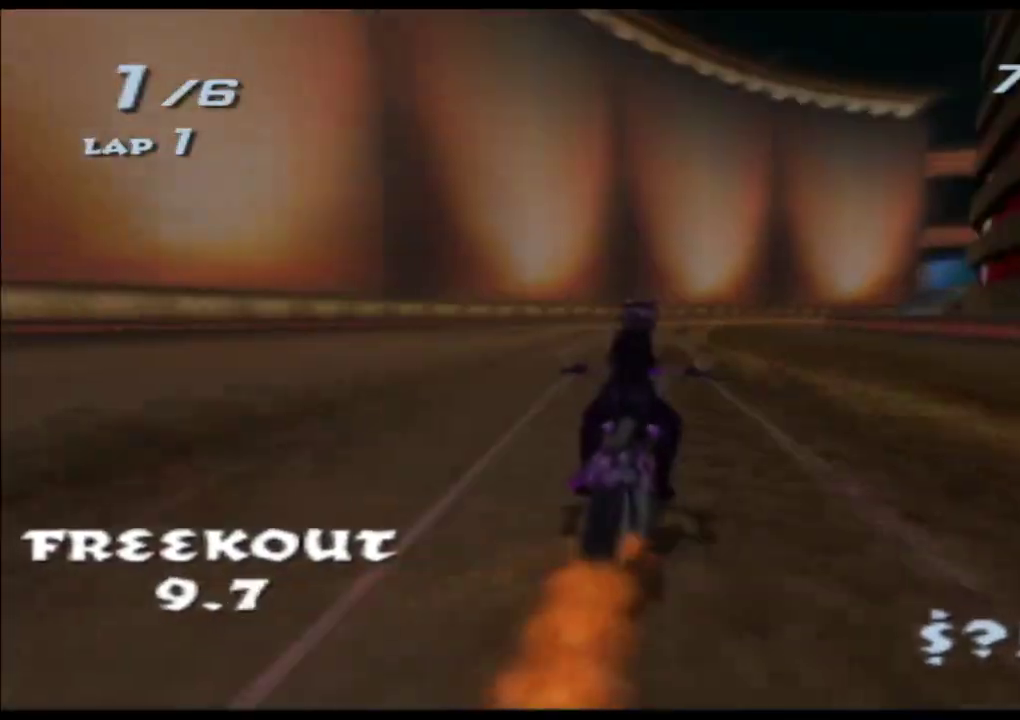
{"buttons": ["A", "X"], "left_stick": "center", "events": [[17, "left_stick", "center"], [233, "left_stick", "right"], [433, "left_stick", "center"]]}
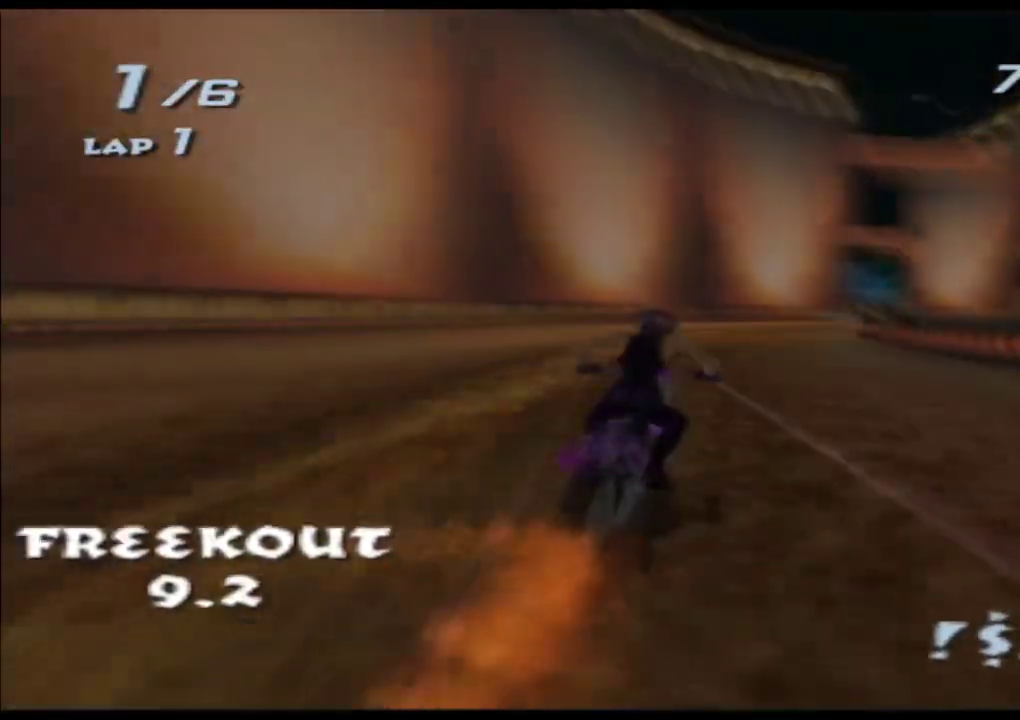
{"buttons": ["A", "X"], "left_stick": "center", "events": [[200, "left_stick", "right"], [350, "left_stick", "center"]]}
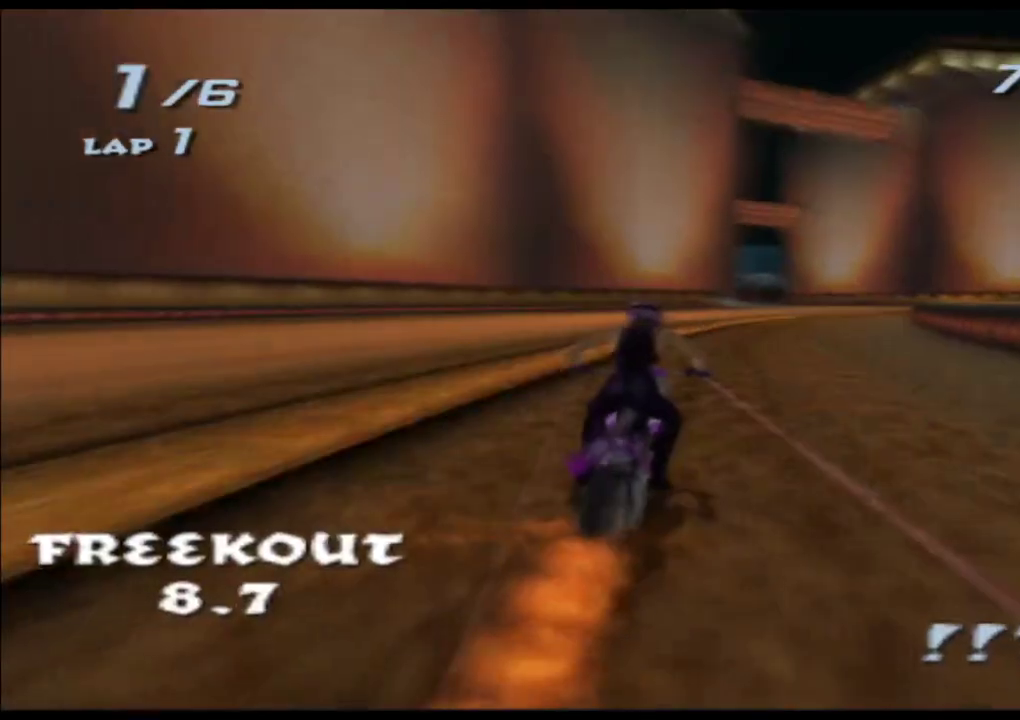
{"buttons": ["A", "X"], "left_stick": "center", "events": [[217, "left_stick", "right"], [350, "left_stick", "center"]]}
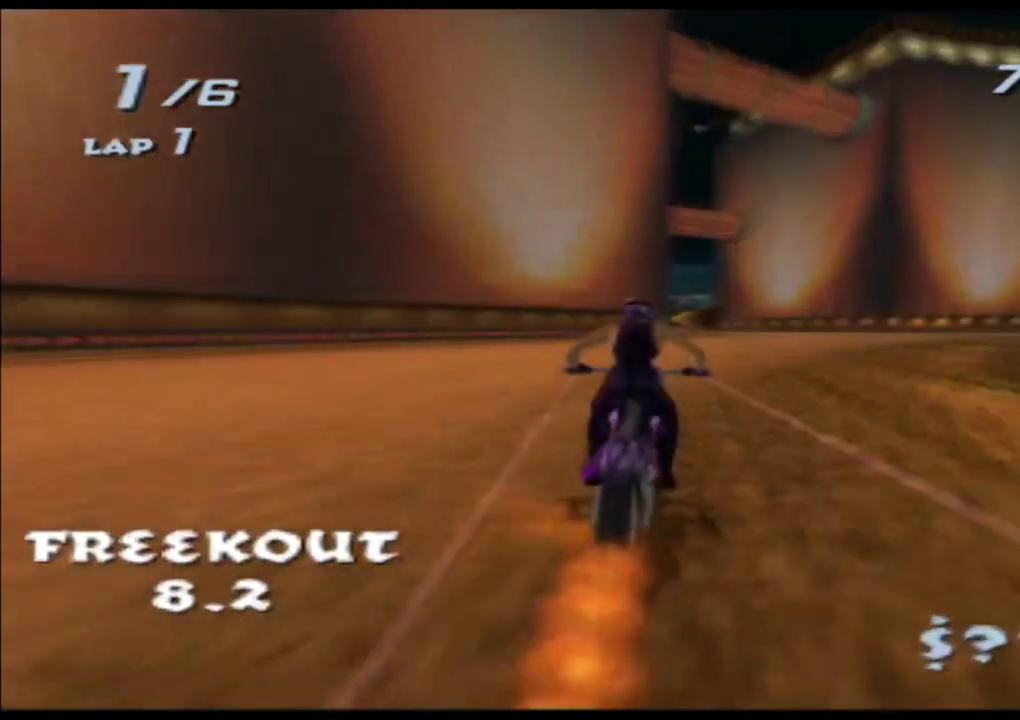
{"buttons": ["A", "X"], "left_stick": "center", "events": [[233, "left_stick", "right"], [350, "left_stick", "center"]]}
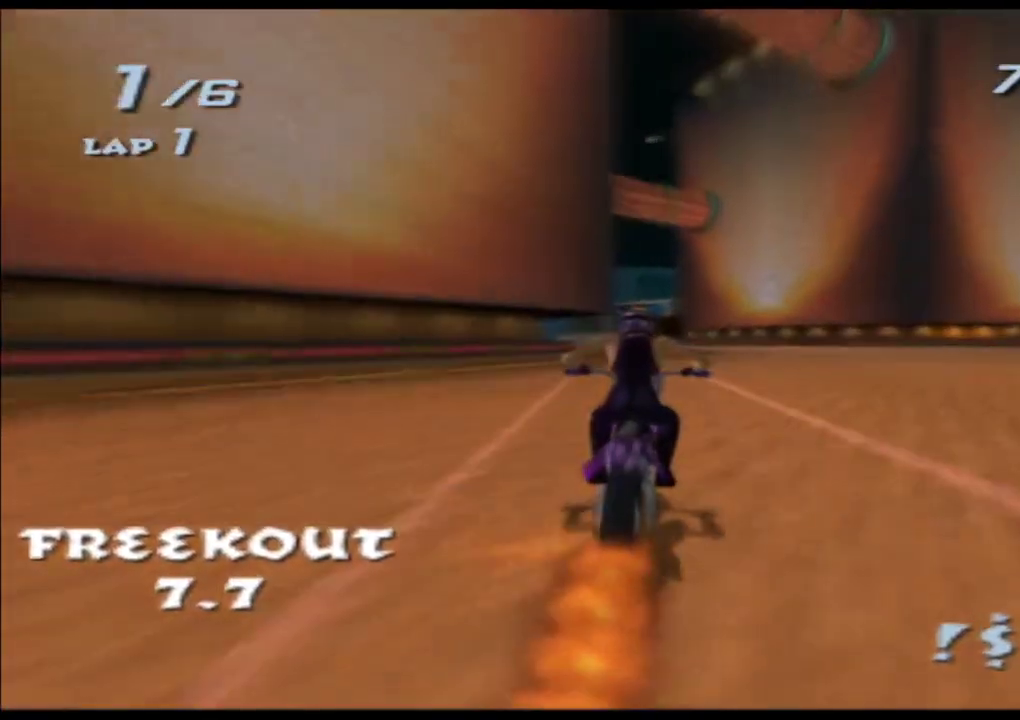
{"buttons": ["A", "X"], "left_stick": "left", "events": [[217, "left_stick", "left"], [383, "left_stick", "center"], [500, "left_stick", "left"]]}
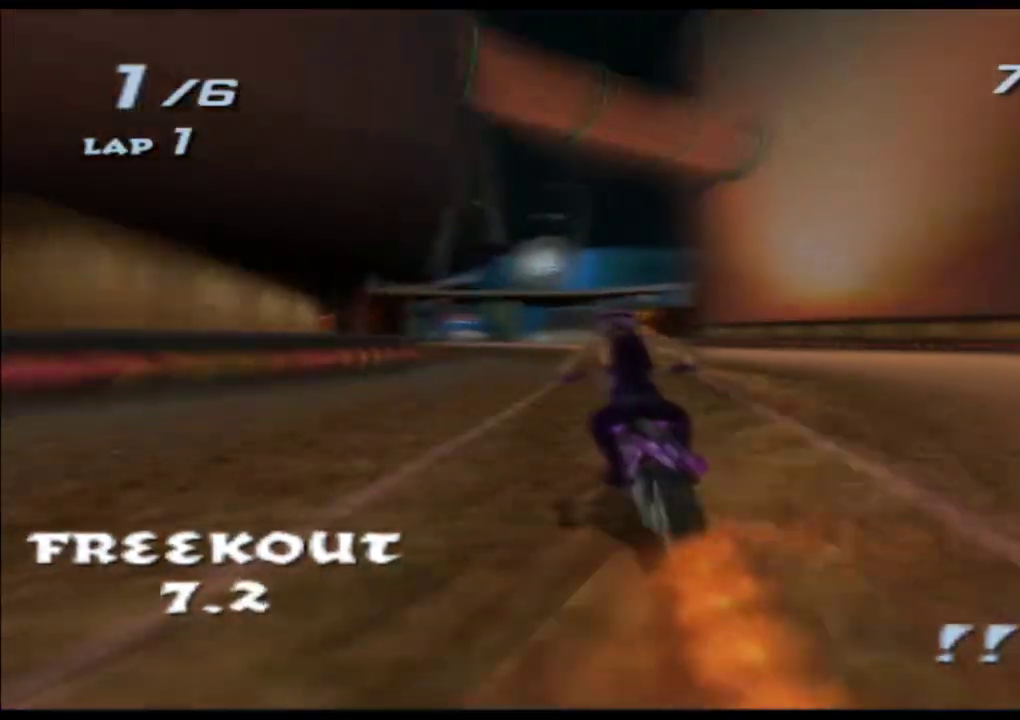
{"buttons": ["A", "X"], "left_stick": "center", "events": [[233, "left_stick", "center"]]}
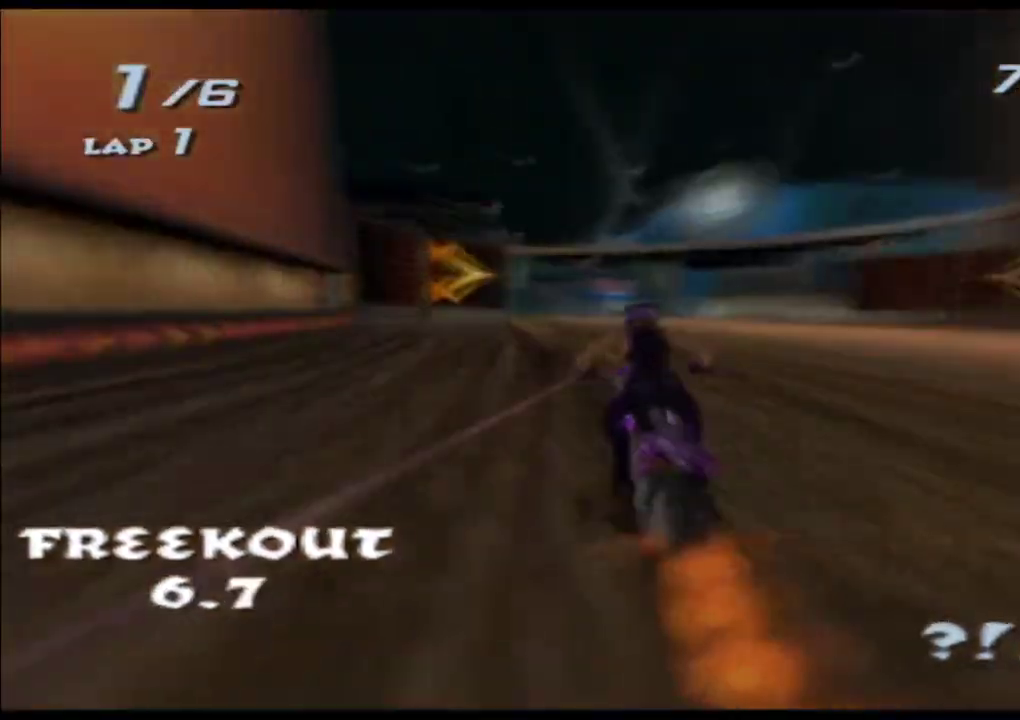
{"buttons": ["A", "X"], "left_stick": "center", "events": [[117, "left_stick", "left"], [267, "left_stick", "center"]]}
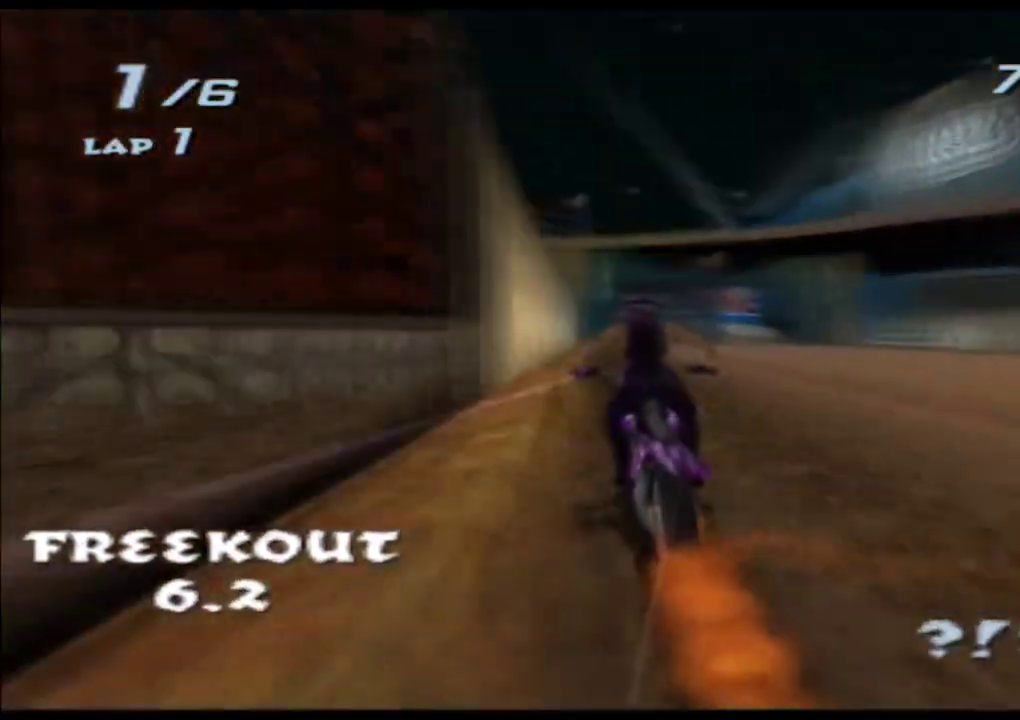
{"buttons": ["A", "X"], "left_stick": "center", "events": [[33, "left_stick", "right"], [167, "left_stick", "center"], [267, "left_stick", "right"], [367, "left_stick", "center"]]}
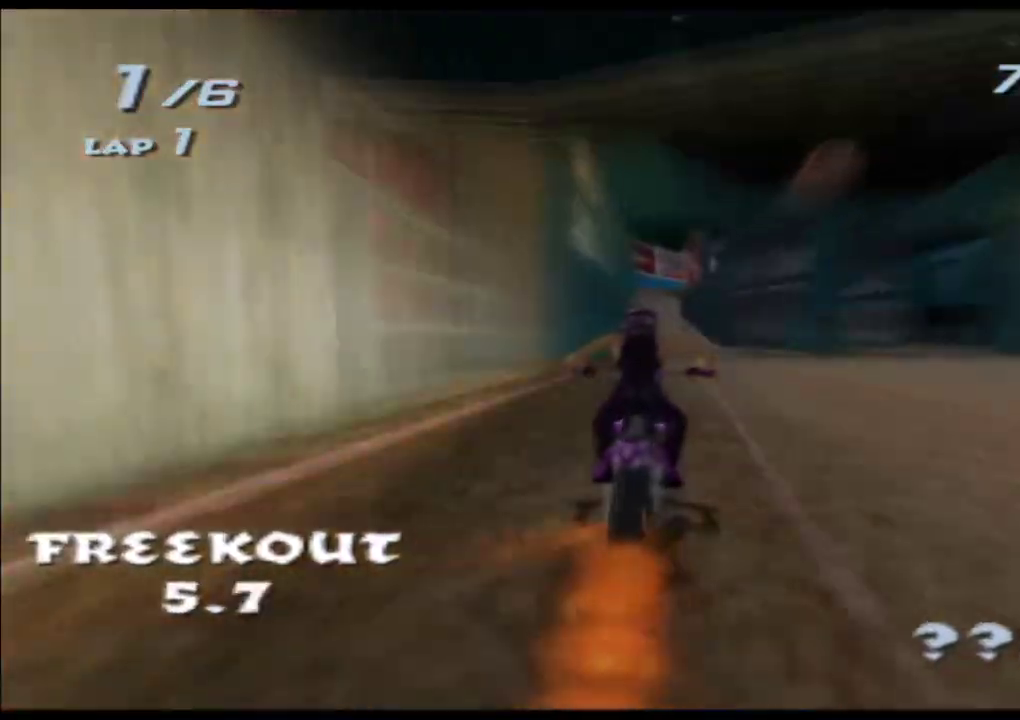
{"buttons": ["A", "X"], "left_stick": "center", "events": [[67, "left_stick", "right"], [167, "left_stick", "center"], [367, "left_stick", "left"], [483, "left_stick", "center"]]}
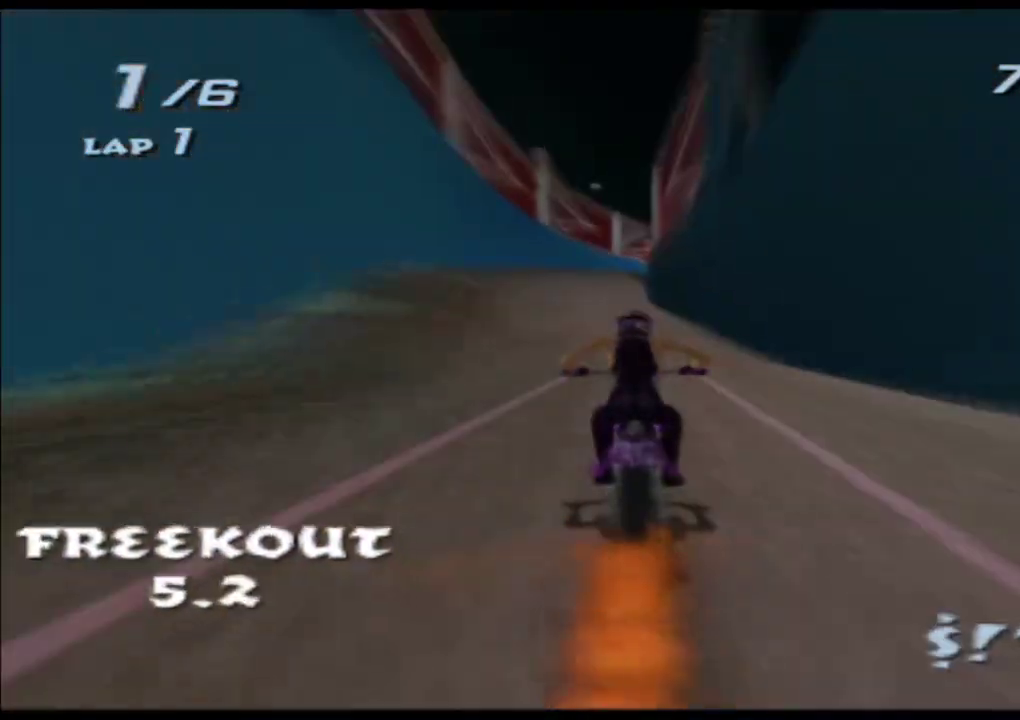
{"buttons": ["A", "X"], "left_stick": "center", "events": []}
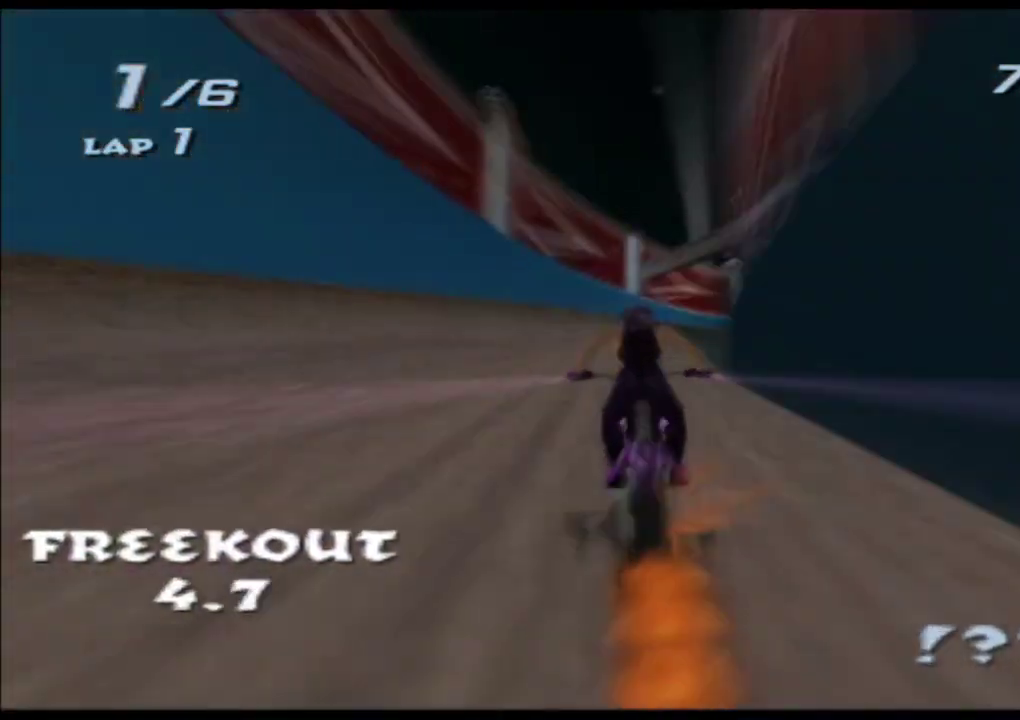
{"buttons": ["A", "X"], "left_stick": "right", "events": [[17, "left_stick", "right"], [233, "left_stick", "center"], [333, "left_stick", "right"]]}
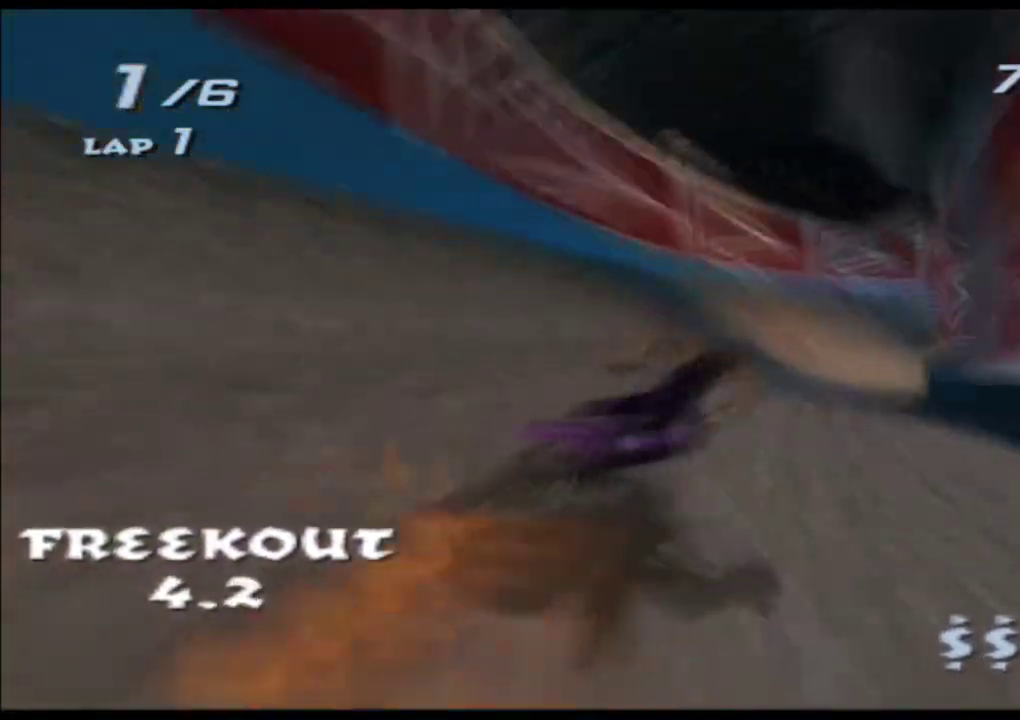
{"buttons": ["A", "X"], "left_stick": "right", "events": [[117, "left_stick", "center"], [500, "left_stick", "right"]]}
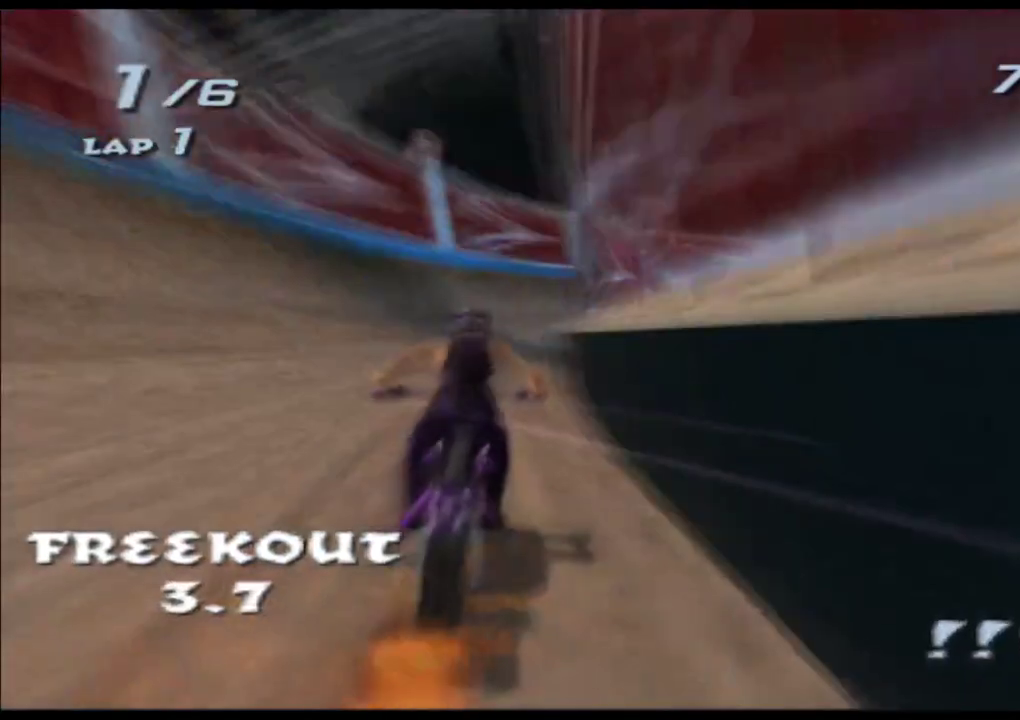
{"buttons": ["A", "X"], "left_stick": "center", "events": [[333, "left_stick", "center"]]}
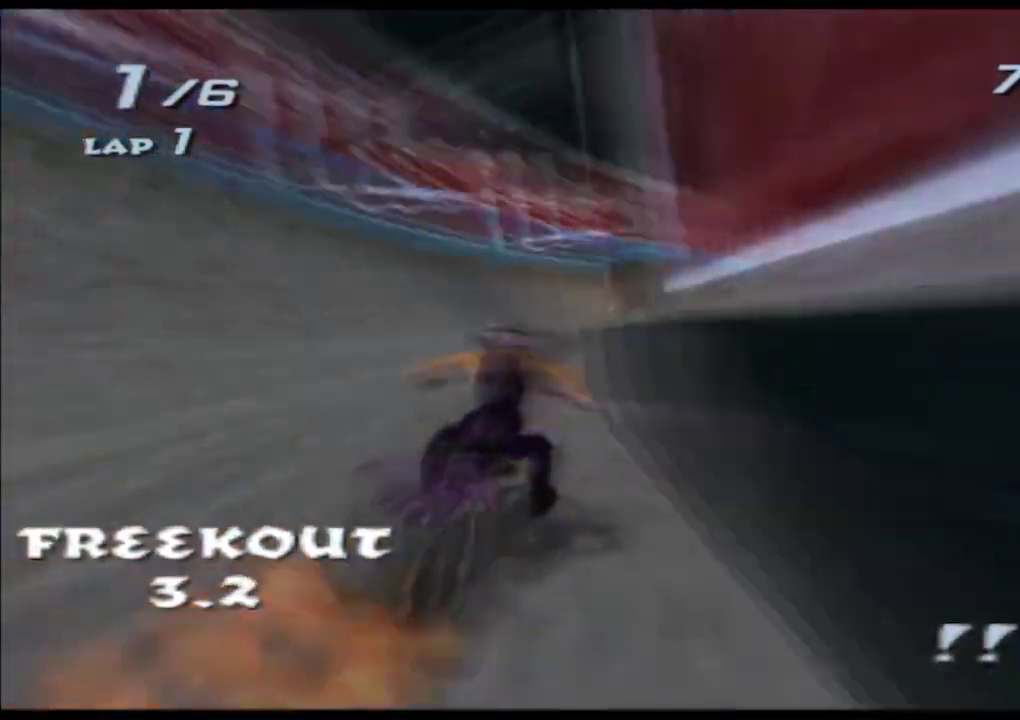
{"buttons": ["A", "X"], "left_stick": "center", "events": [[150, "left_stick", "right"], [450, "left_stick", "center"]]}
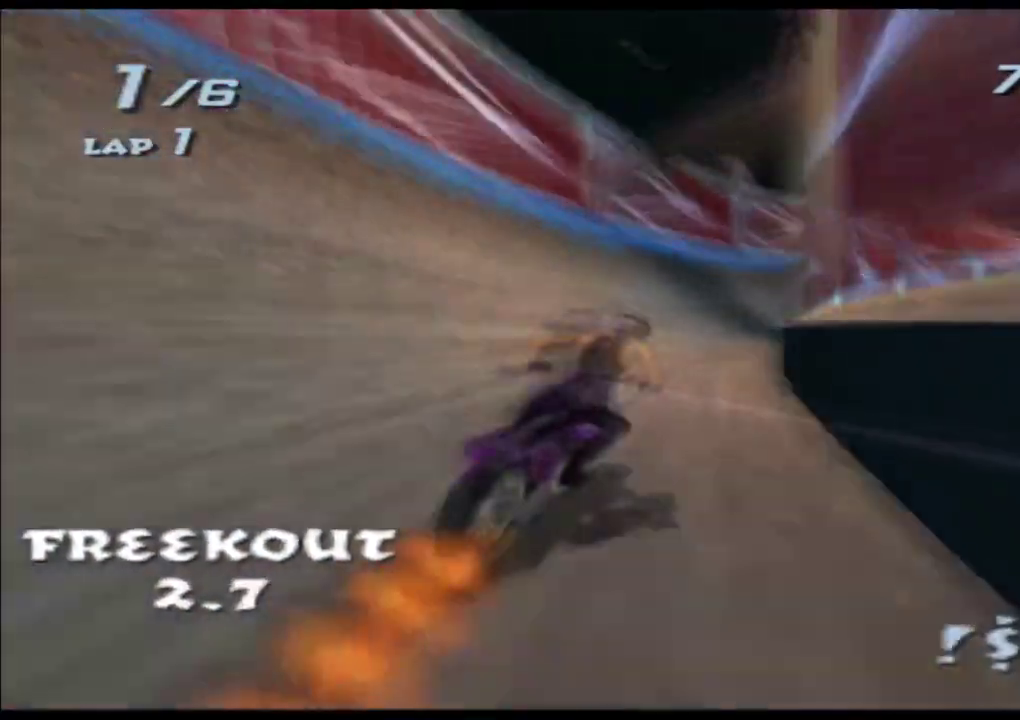
{"buttons": ["A", "X"], "left_stick": "center"}